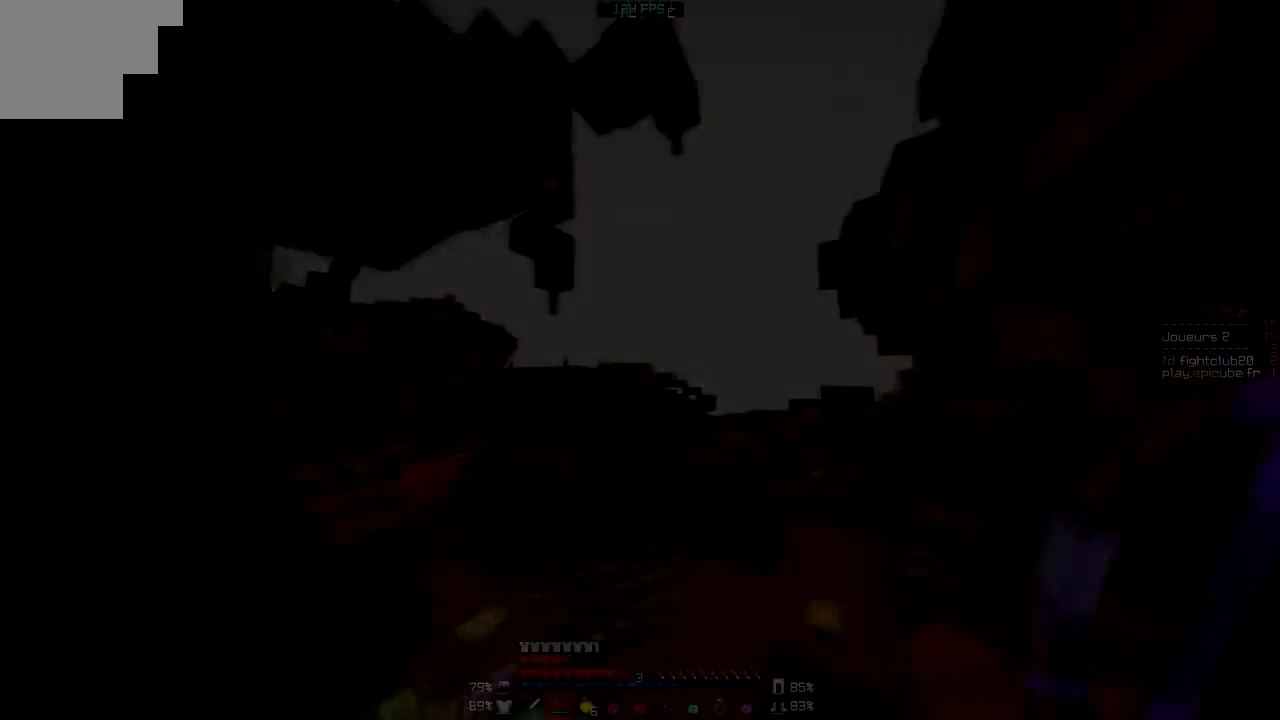
Gameplay with keyboard and mouse; each line is a JSON object with the keys and mouse buttons held at the frame after it. "events" lists presses ("down") and releases ("up") of "a", "d", "s", "w", "mouse_left" and "mouse_right" between this image and that frame as [ms after this image, input, new state], when the widget could be followed in between. "mouse_left", "mouse_right" = the "left", "right" buttons of the "mouse" list. No other keys are recorded. Fast repeated clicks can show as one long hold. Mouse movement is not recorded.
{"keys": ["d"], "mouse": ["right"], "events": [[234, "mouse_right", "down"]]}
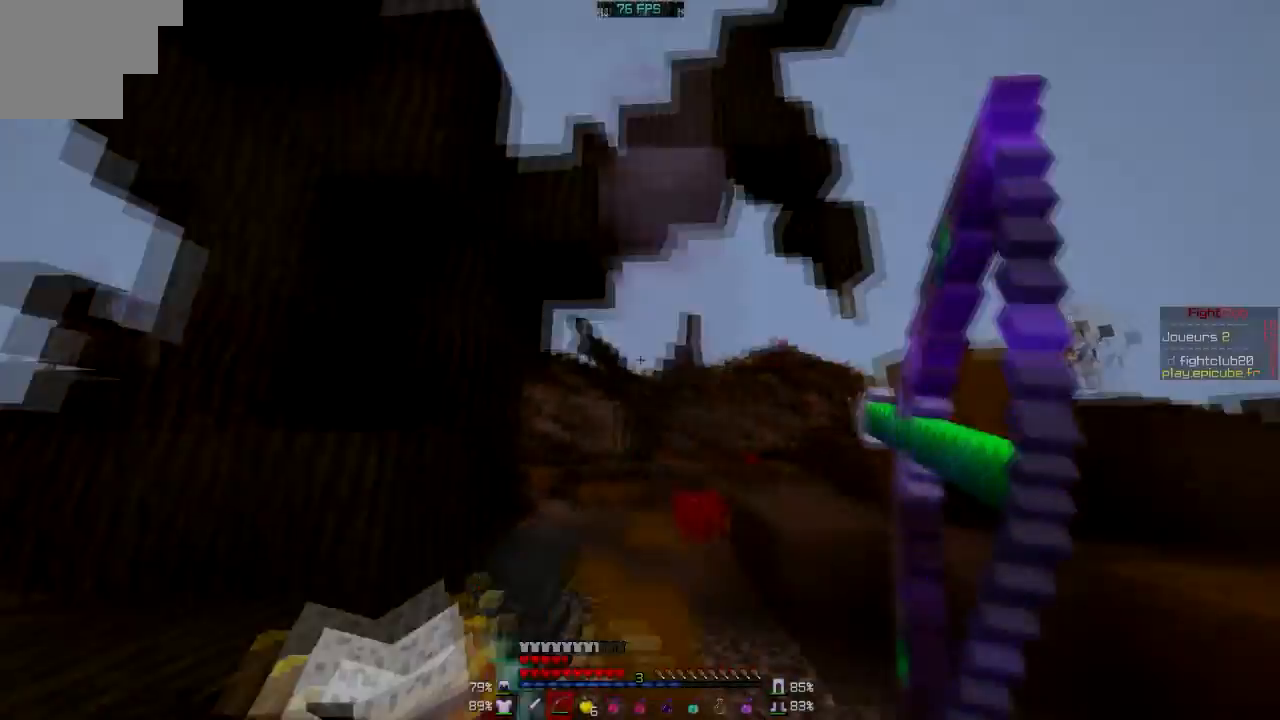
{"keys": ["d"], "mouse": ["right"], "events": []}
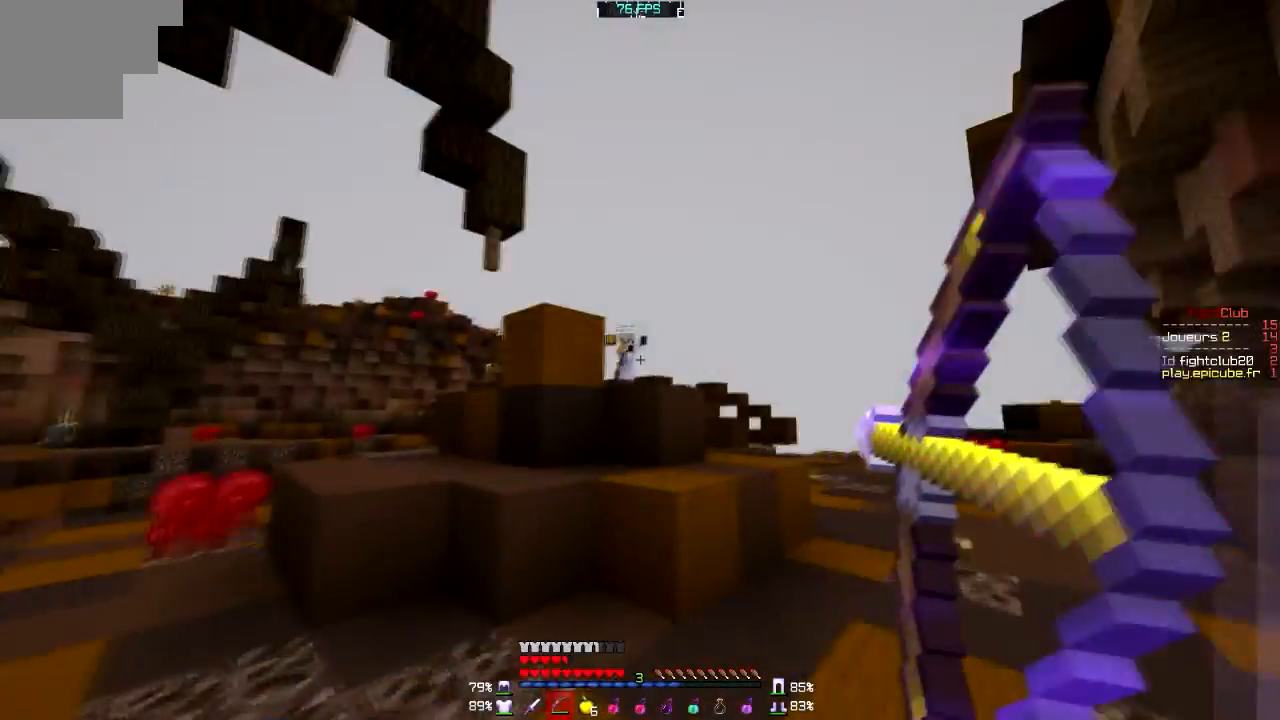
{"keys": ["d"], "mouse": ["right"], "events": [[267, "mouse_right", "up"], [367, "mouse_right", "down"]]}
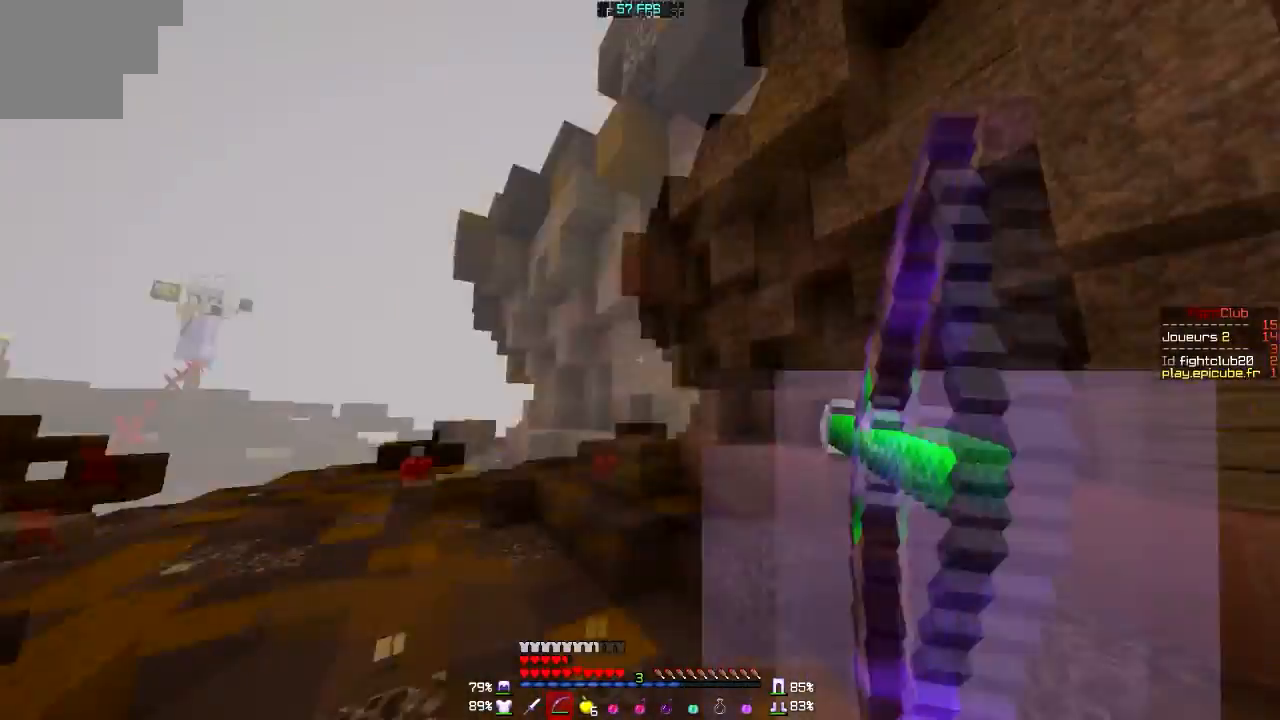
{"keys": ["d"], "mouse": ["right"], "events": []}
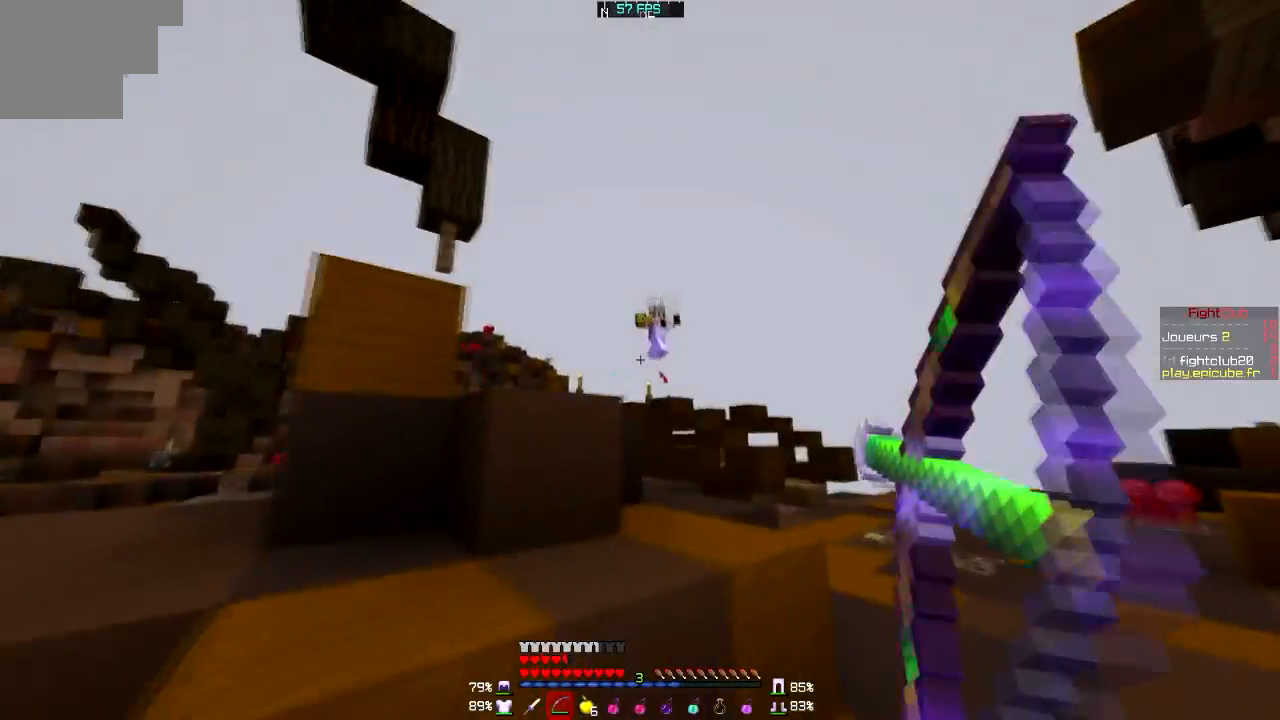
{"keys": ["d"], "mouse": ["right"], "events": [[334, "mouse_right", "up"], [434, "mouse_right", "down"]]}
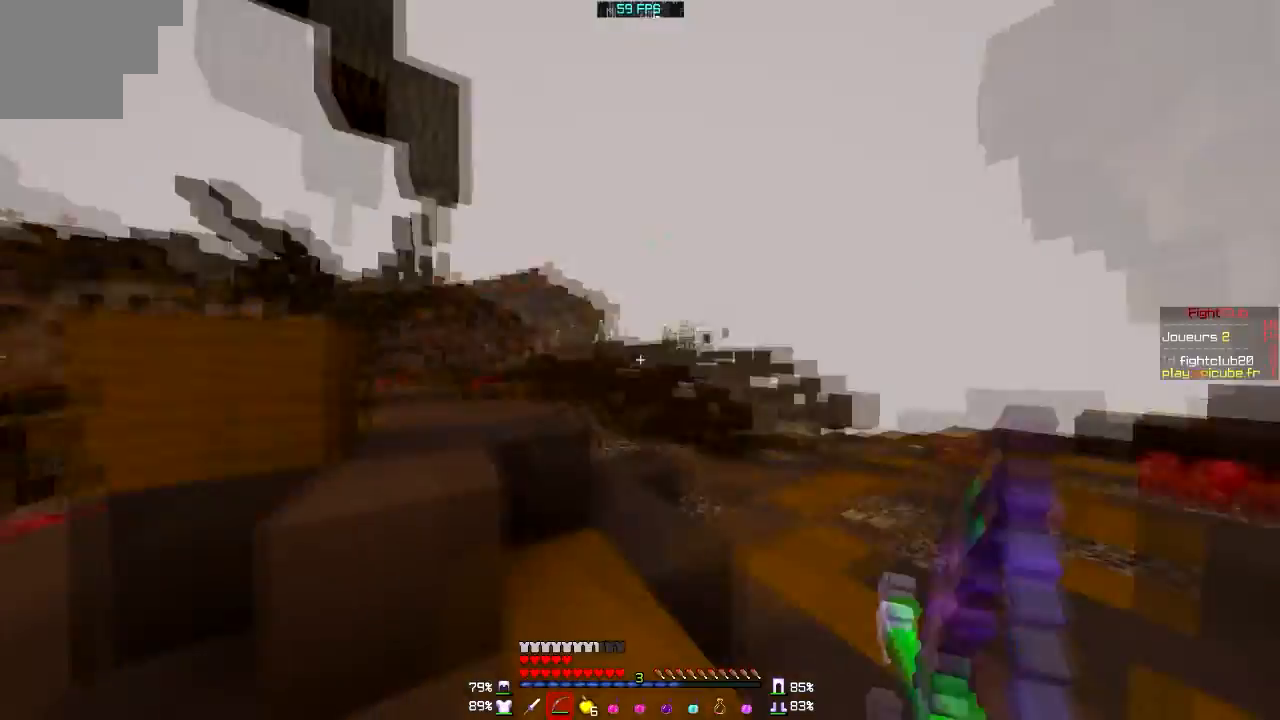
{"keys": ["d"], "mouse": ["right"], "events": []}
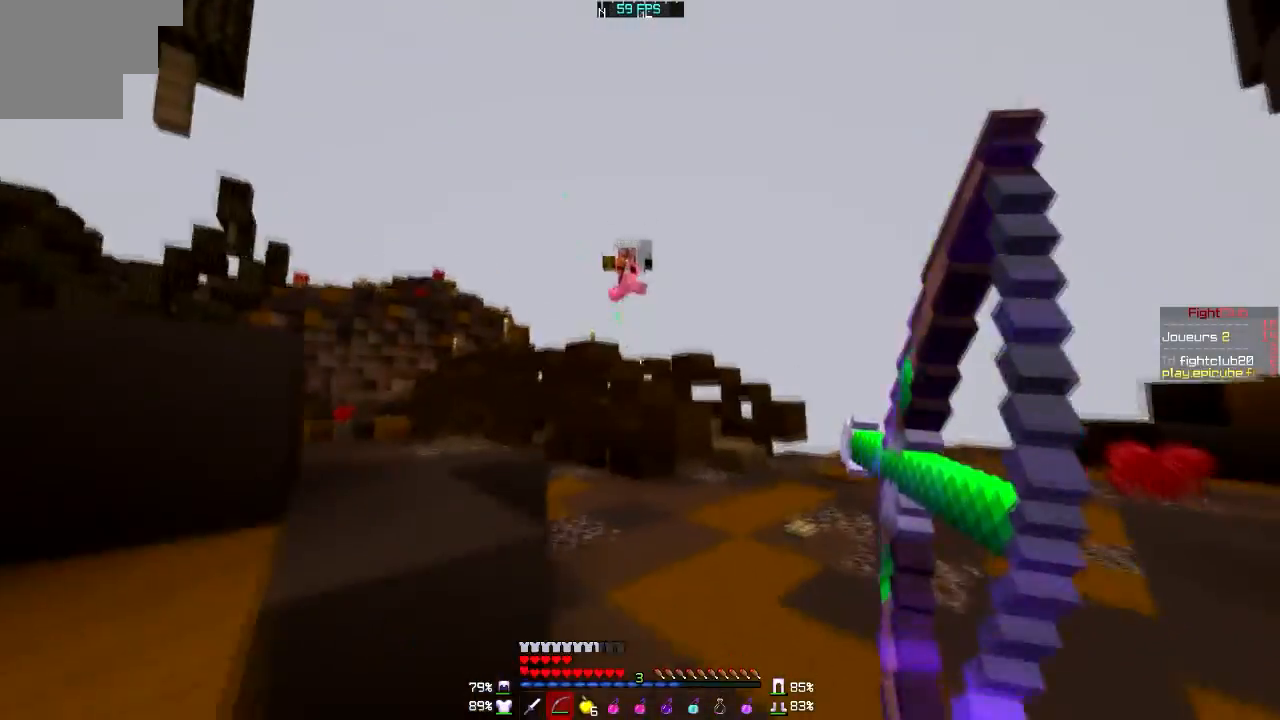
{"keys": ["d"], "mouse": ["right"], "events": []}
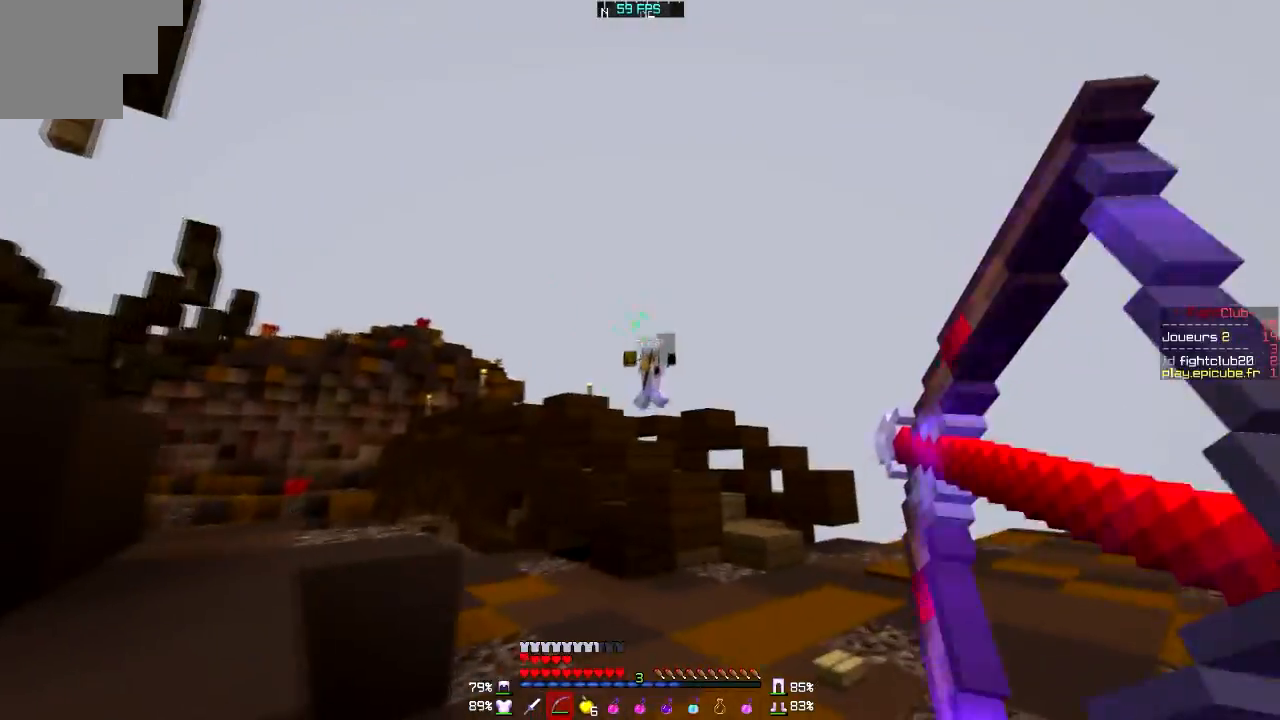
{"keys": ["d"], "mouse": ["right"], "events": [[66, "mouse_right", "up"], [233, "mouse_right", "down"]]}
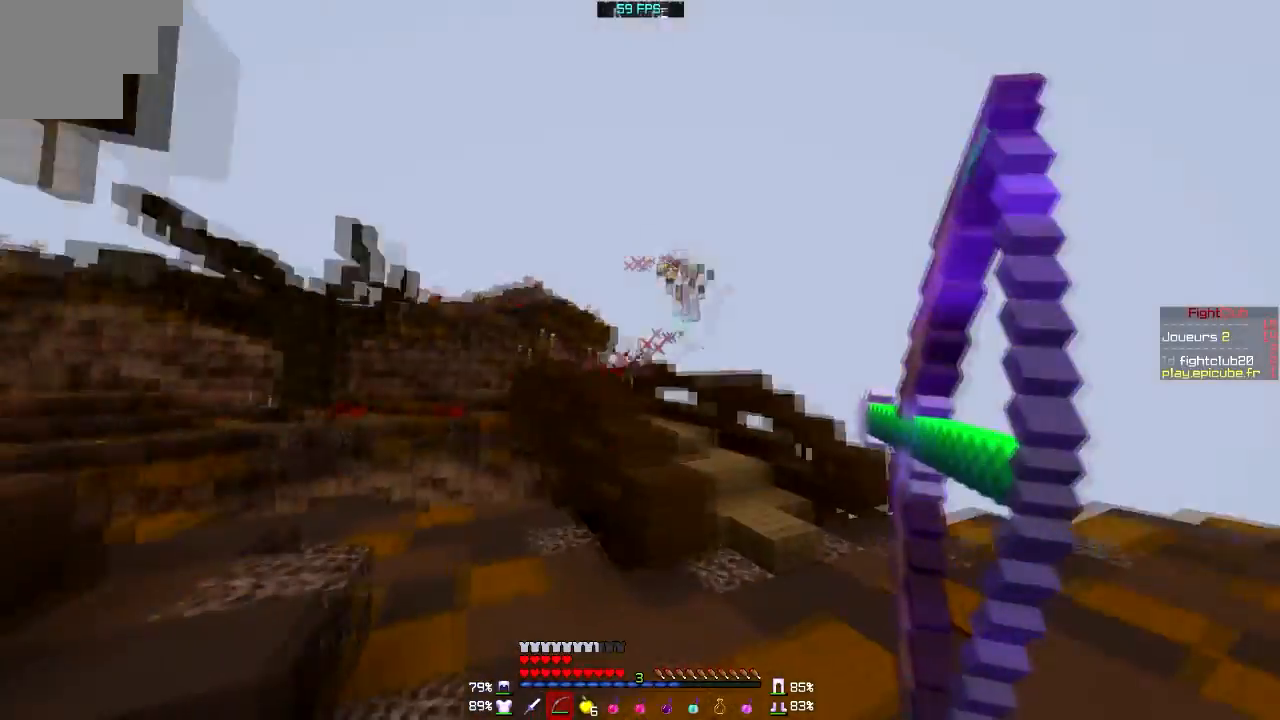
{"keys": ["d"], "mouse": ["right"], "events": []}
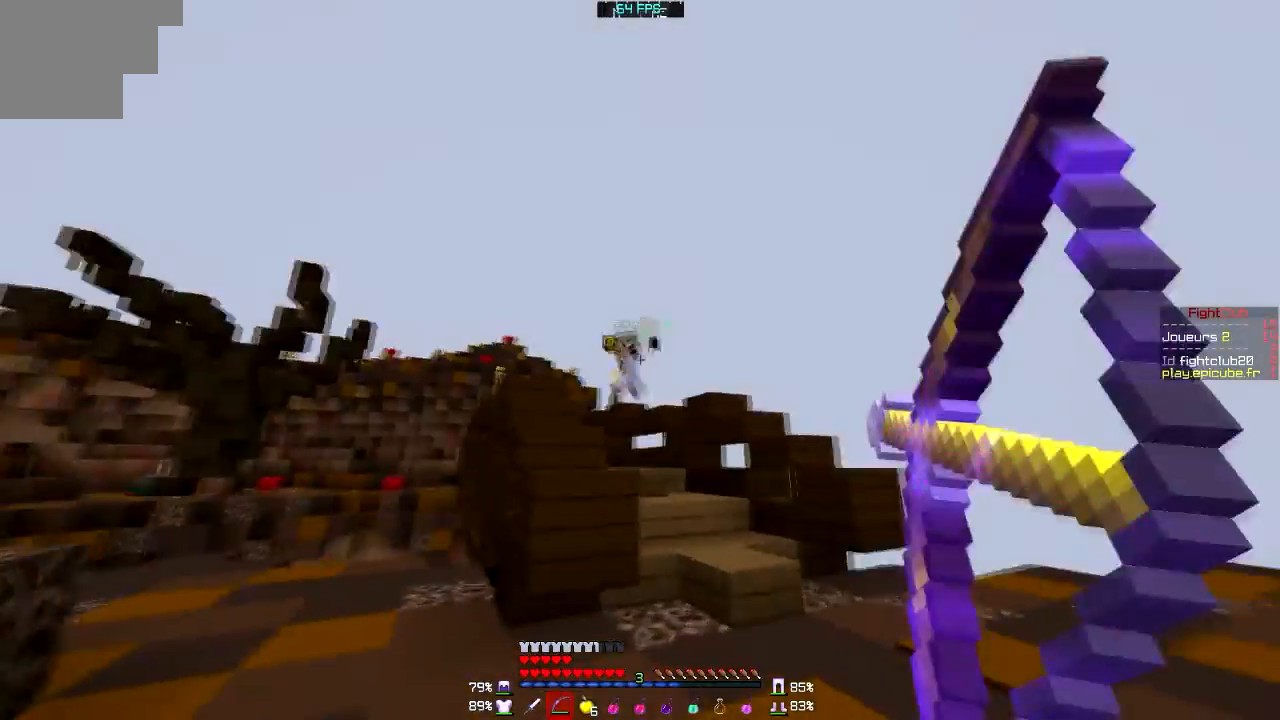
{"keys": ["d"], "mouse": ["right"], "events": [[133, "mouse_right", "up"], [233, "mouse_right", "down"]]}
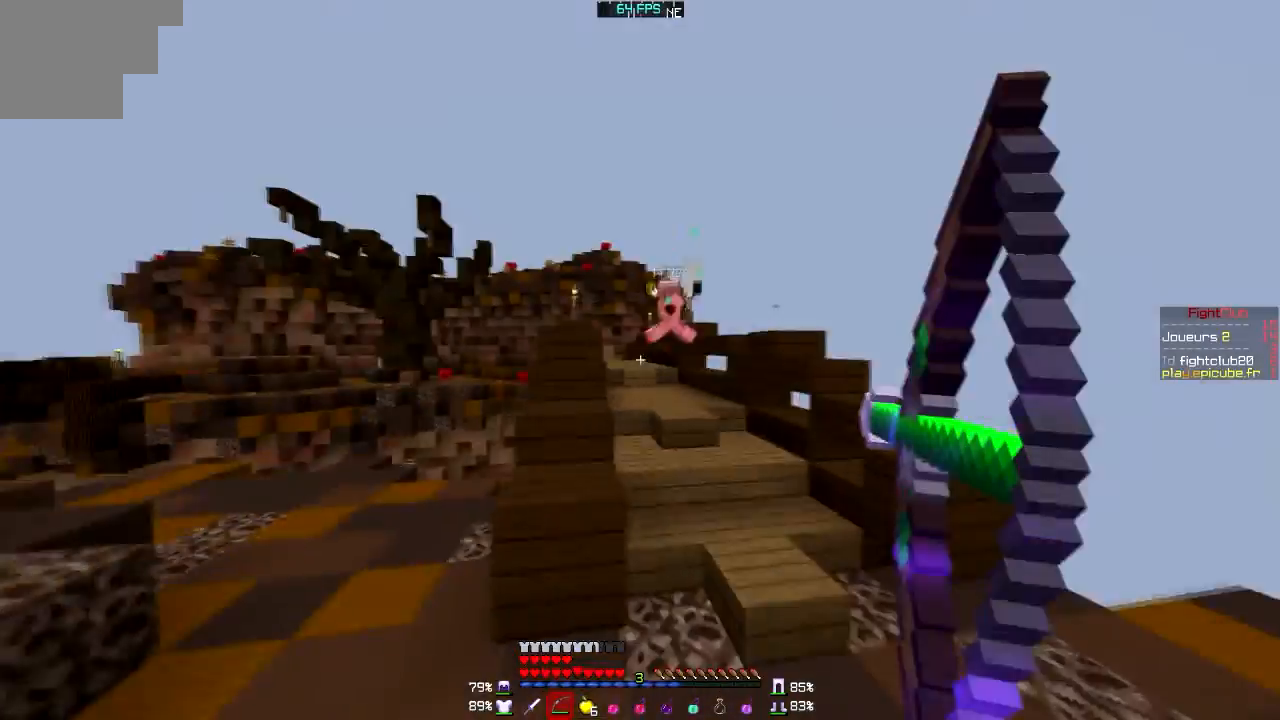
{"keys": ["d"], "mouse": [], "events": [[501, "mouse_right", "up"]]}
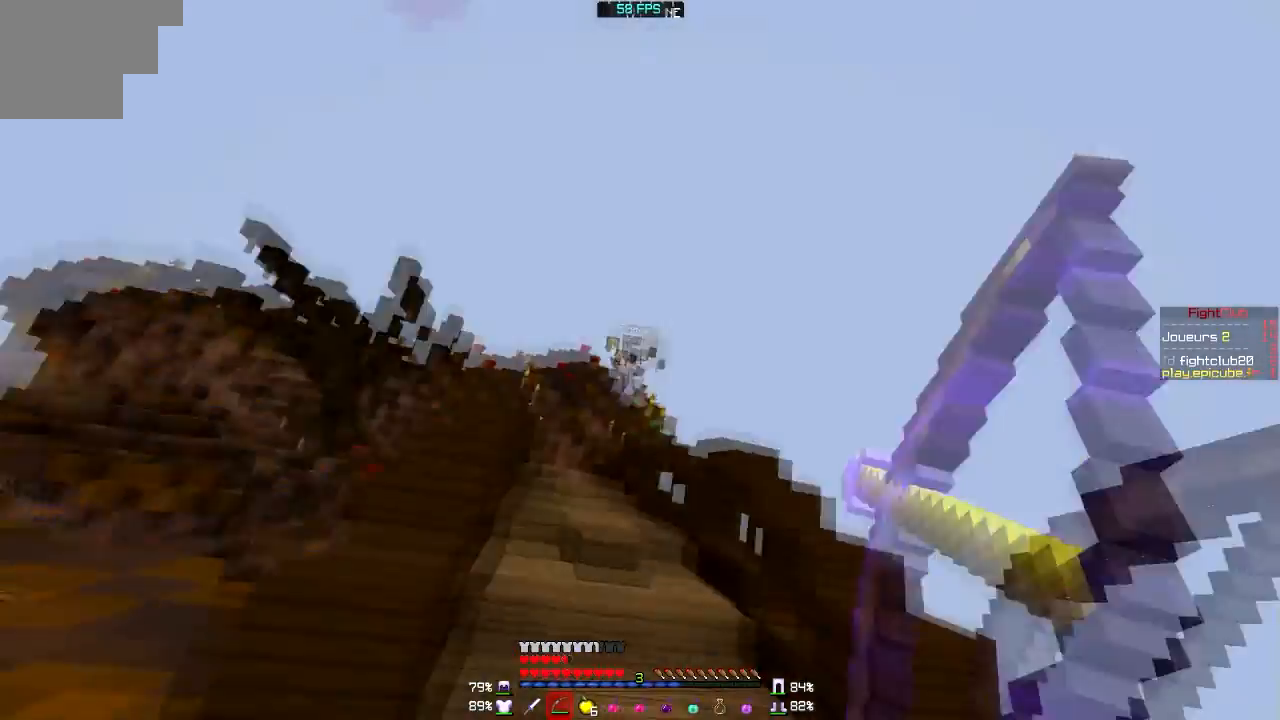
{"keys": ["d"], "mouse": ["right"], "events": [[100, "mouse_right", "down"]]}
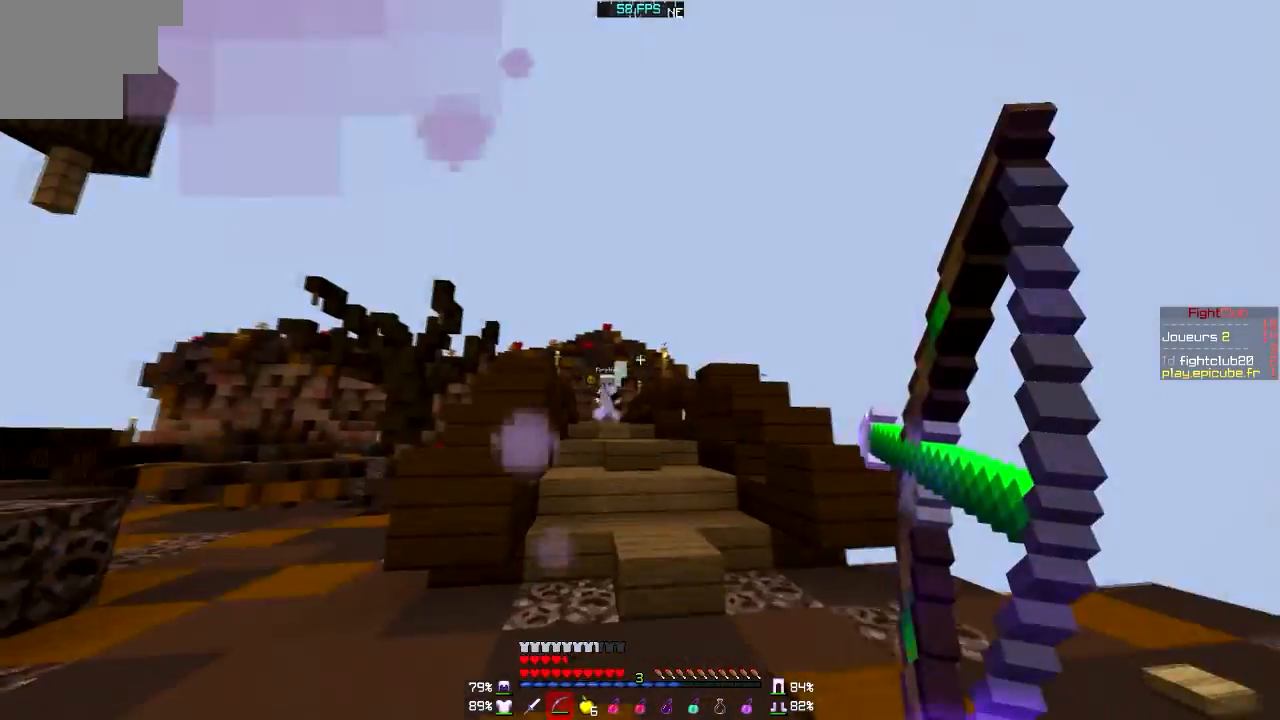
{"keys": ["d"], "mouse": ["right"], "events": []}
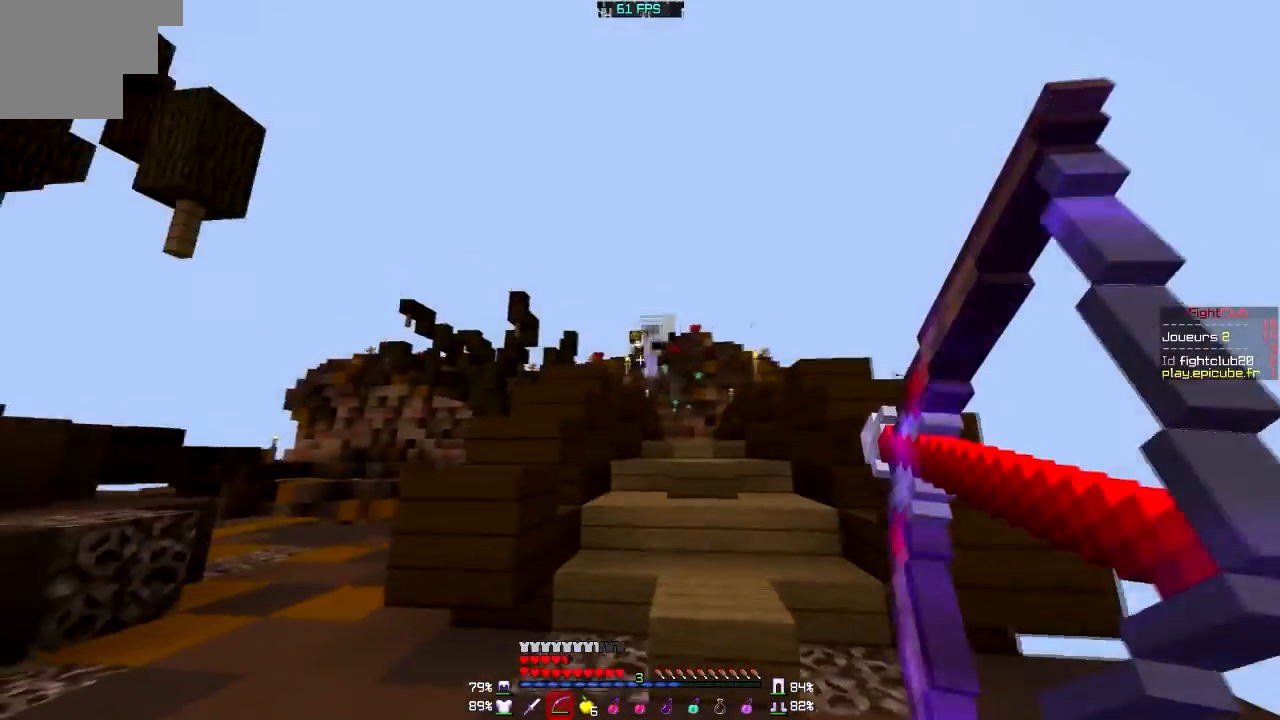
{"keys": ["d"], "mouse": ["right"], "events": [[367, "mouse_right", "up"], [500, "mouse_right", "down"]]}
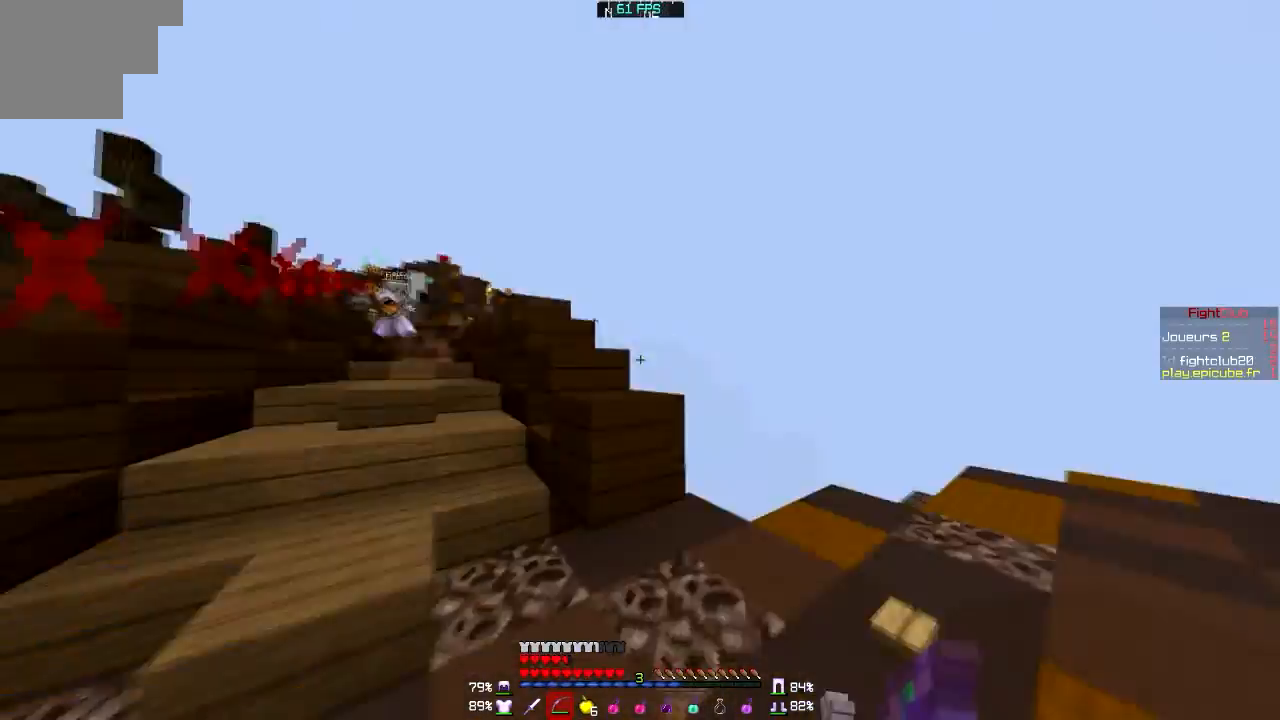
{"keys": ["d"], "mouse": ["right"], "events": []}
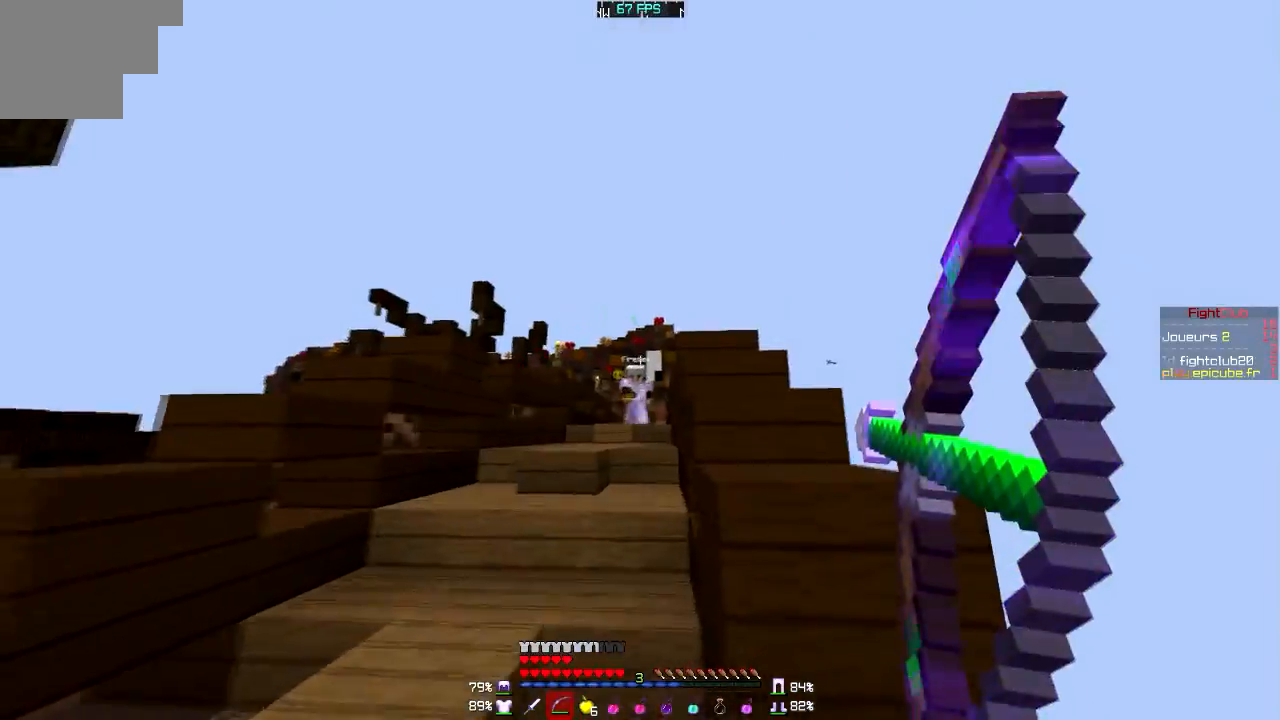
{"keys": [], "mouse": [], "events": [[266, "d", "up"], [300, "mouse_right", "up"]]}
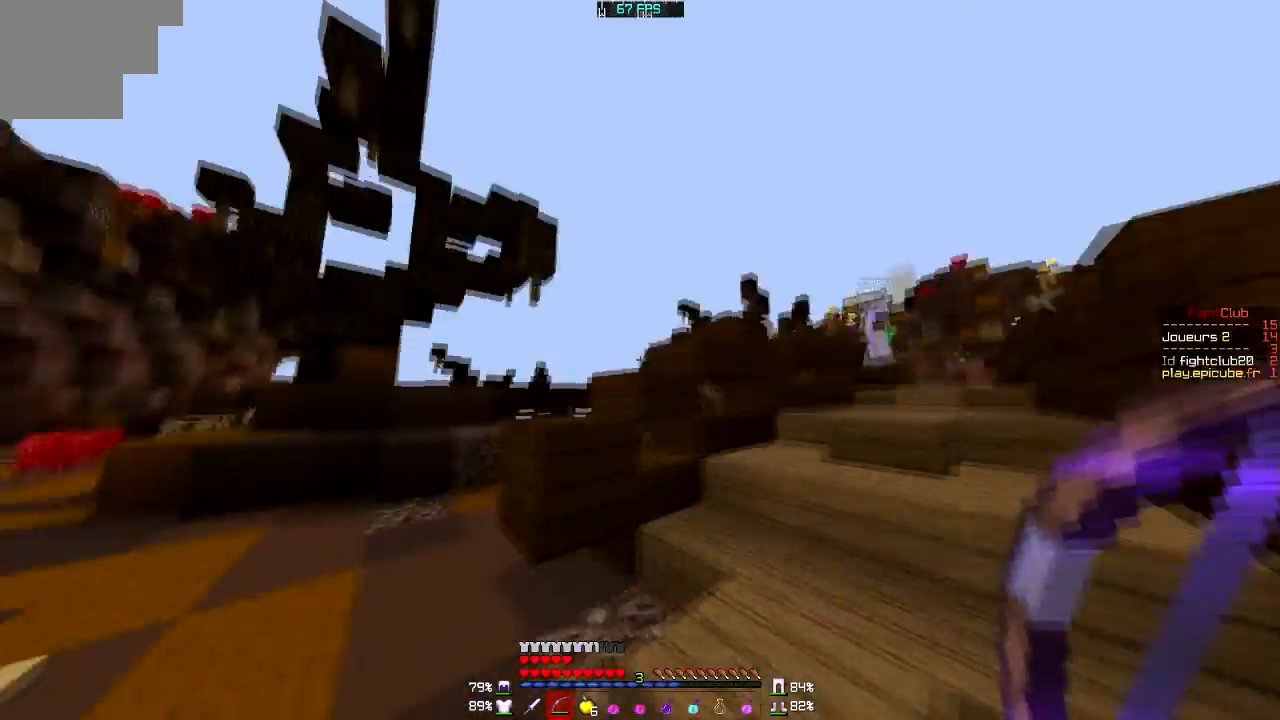
{"keys": ["s"], "mouse": ["right"], "events": [[67, "mouse_right", "down"], [167, "s", "down"]]}
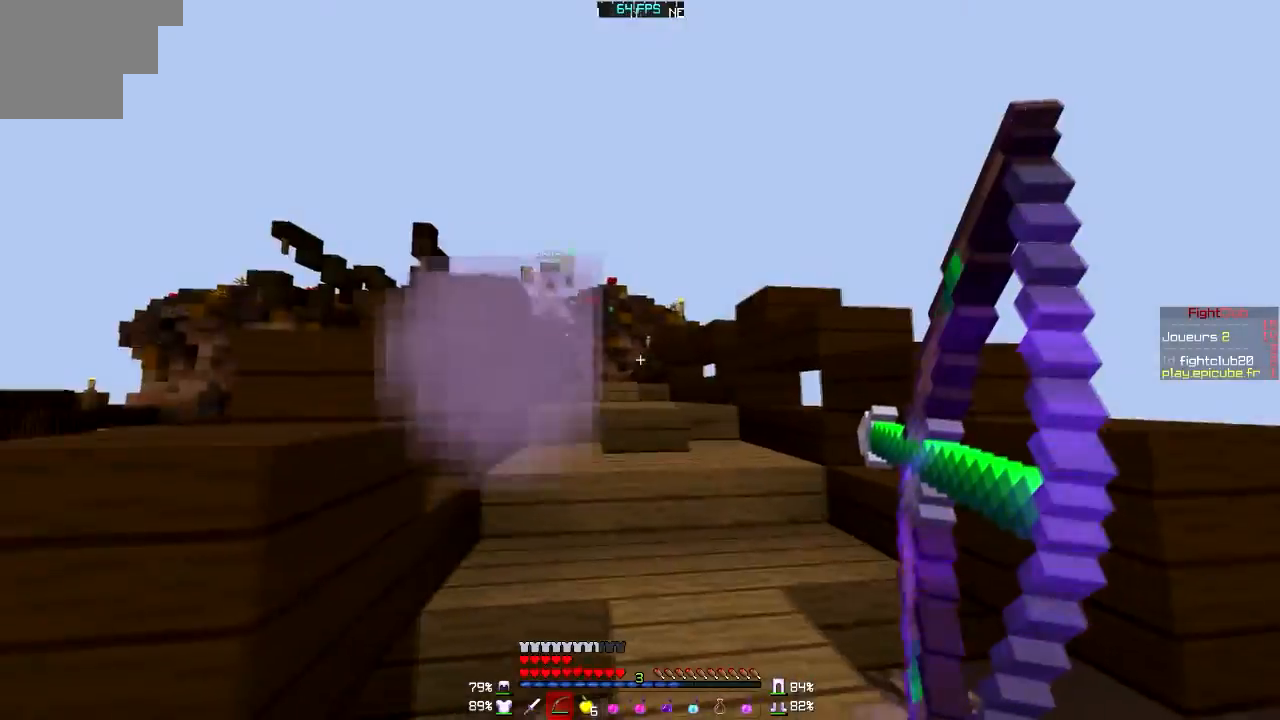
{"keys": ["s"], "mouse": ["right"], "events": []}
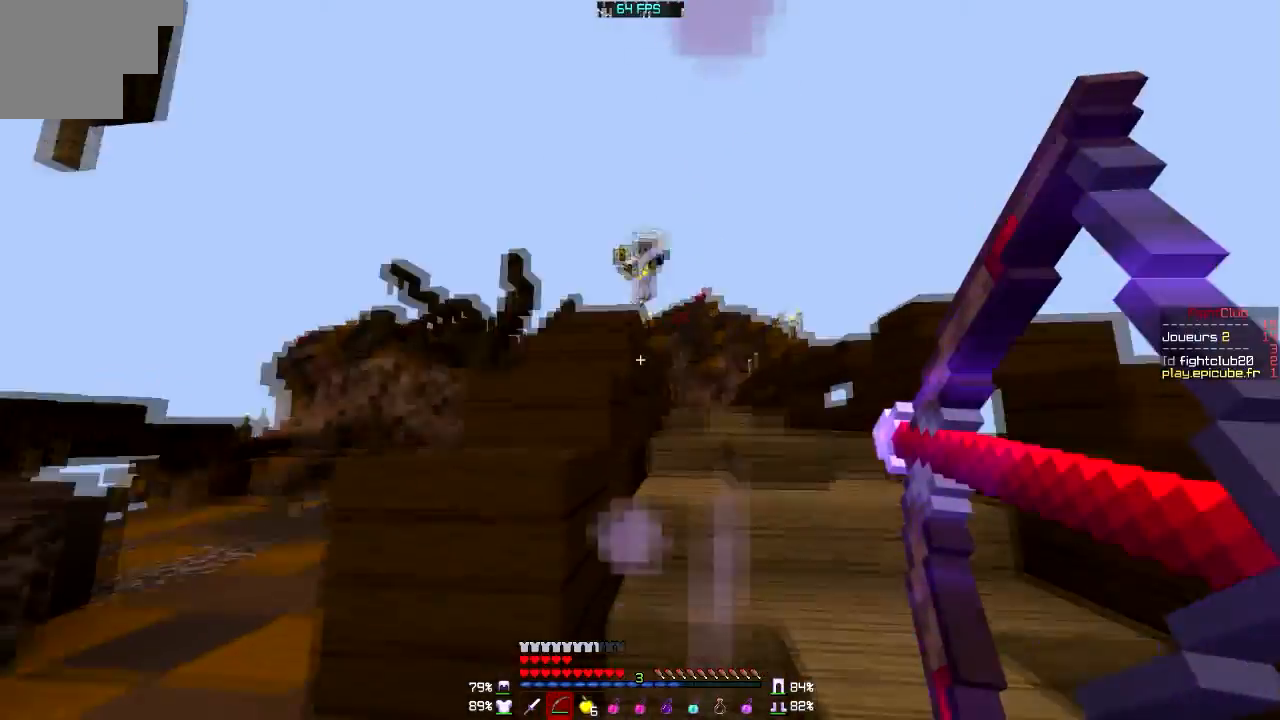
{"keys": ["d"], "mouse": ["right"], "events": [[33, "d", "down"], [67, "s", "up"], [234, "mouse_right", "up"], [334, "mouse_right", "down"]]}
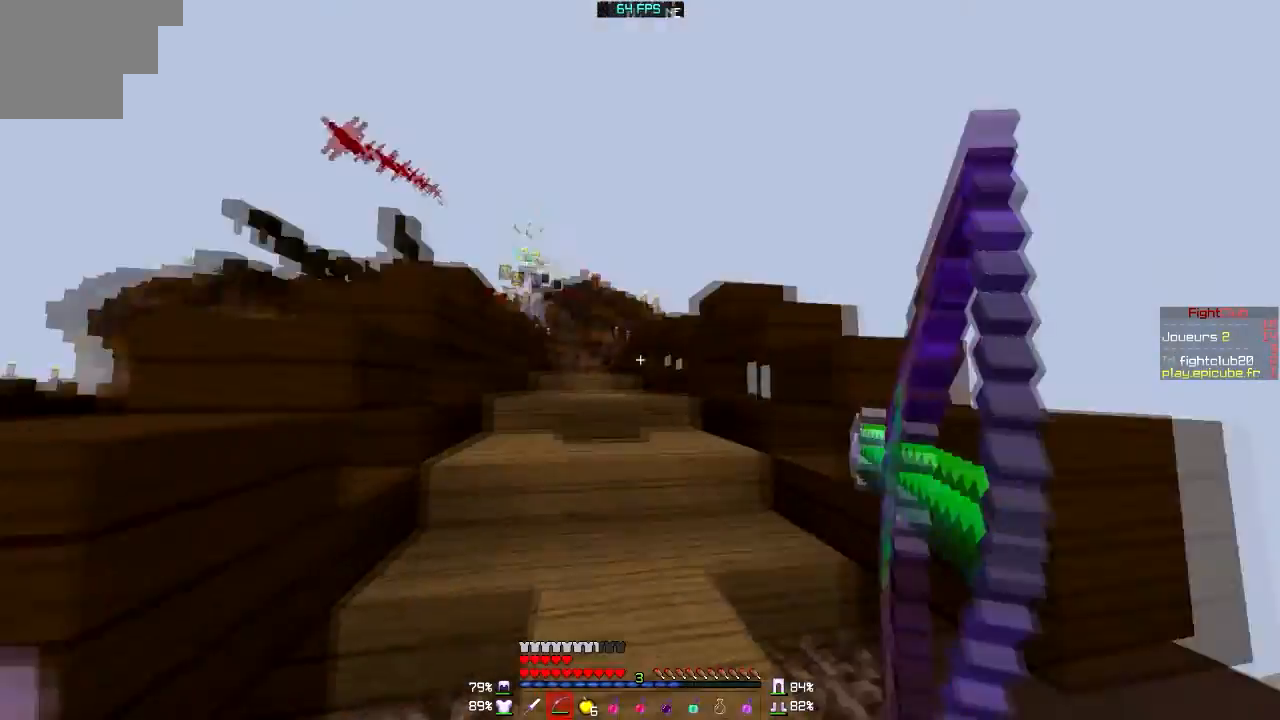
{"keys": ["d"], "mouse": ["right"], "events": []}
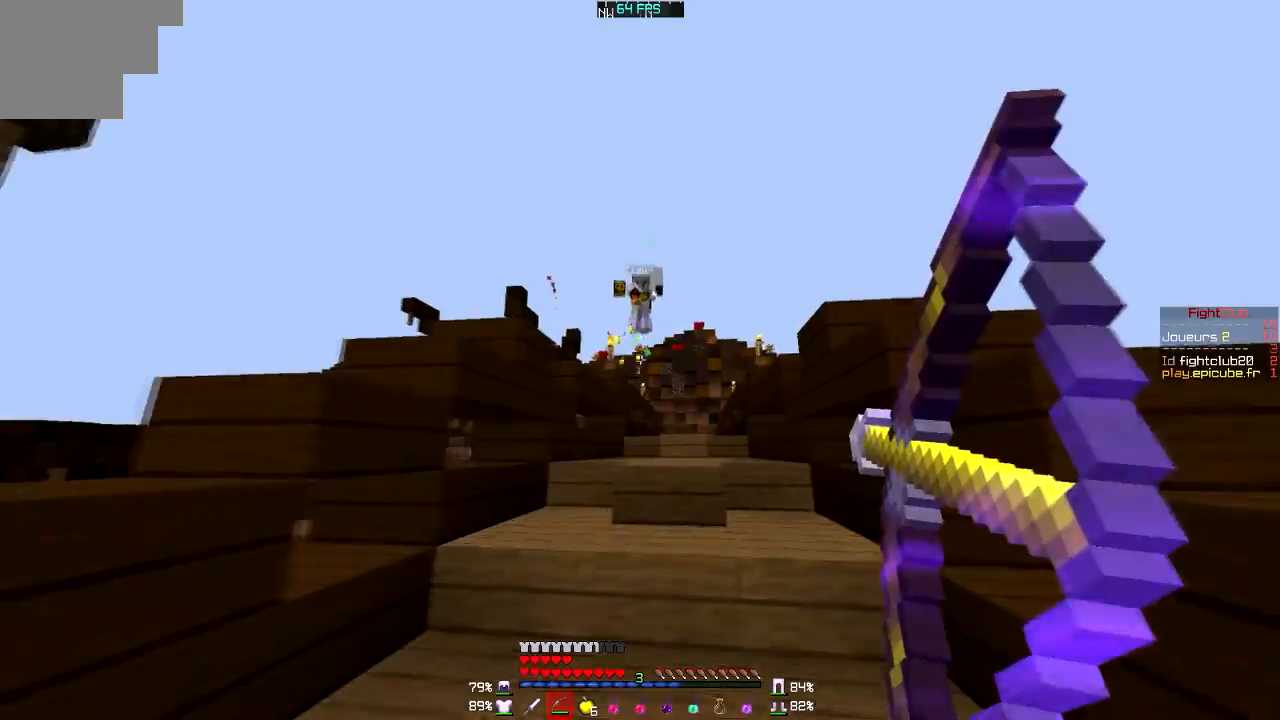
{"keys": ["d", "s"], "mouse": ["right"], "events": [[267, "s", "down"], [334, "mouse_right", "up"], [467, "mouse_right", "down"]]}
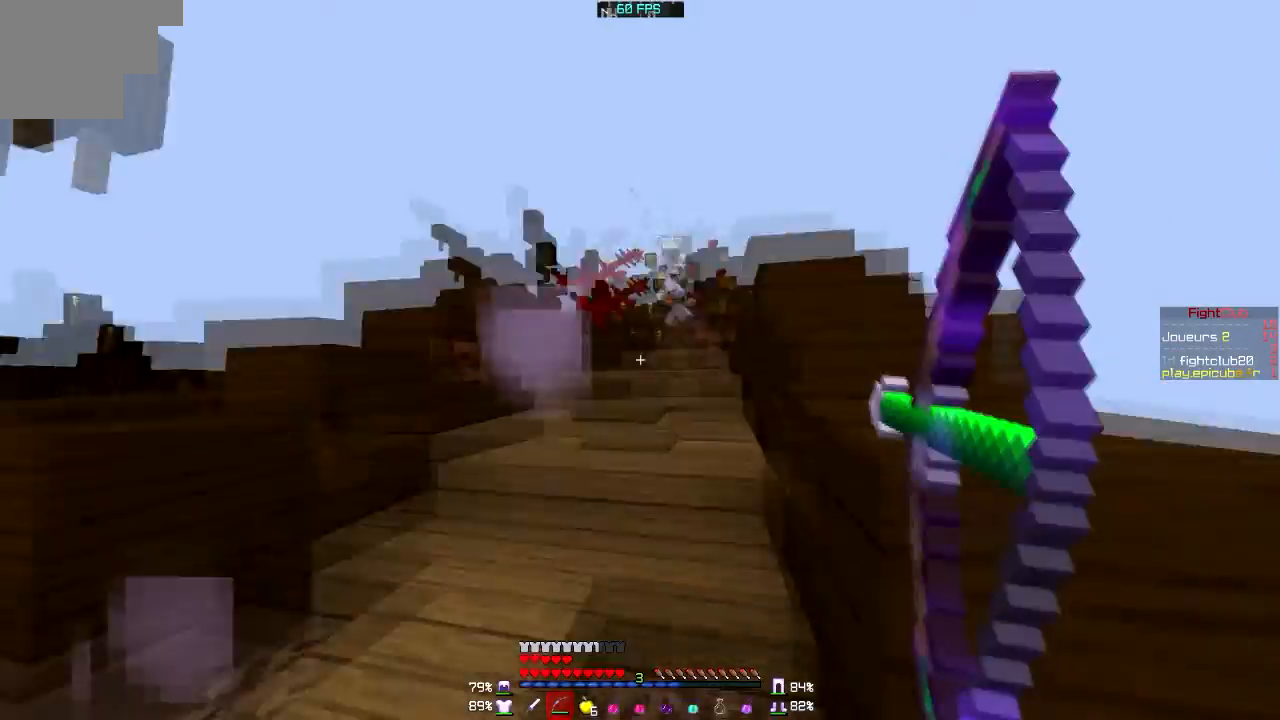
{"keys": ["s"], "mouse": ["right"], "events": [[66, "d", "up"]]}
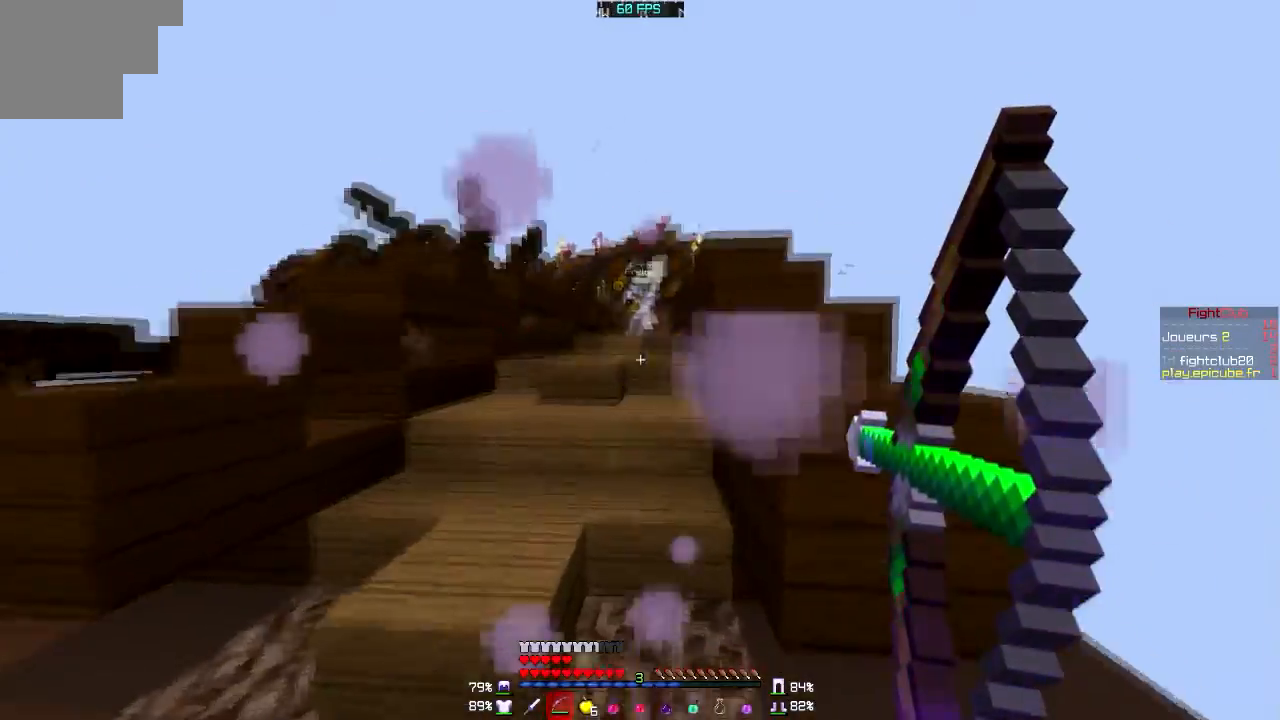
{"keys": ["s"], "mouse": ["right"], "events": []}
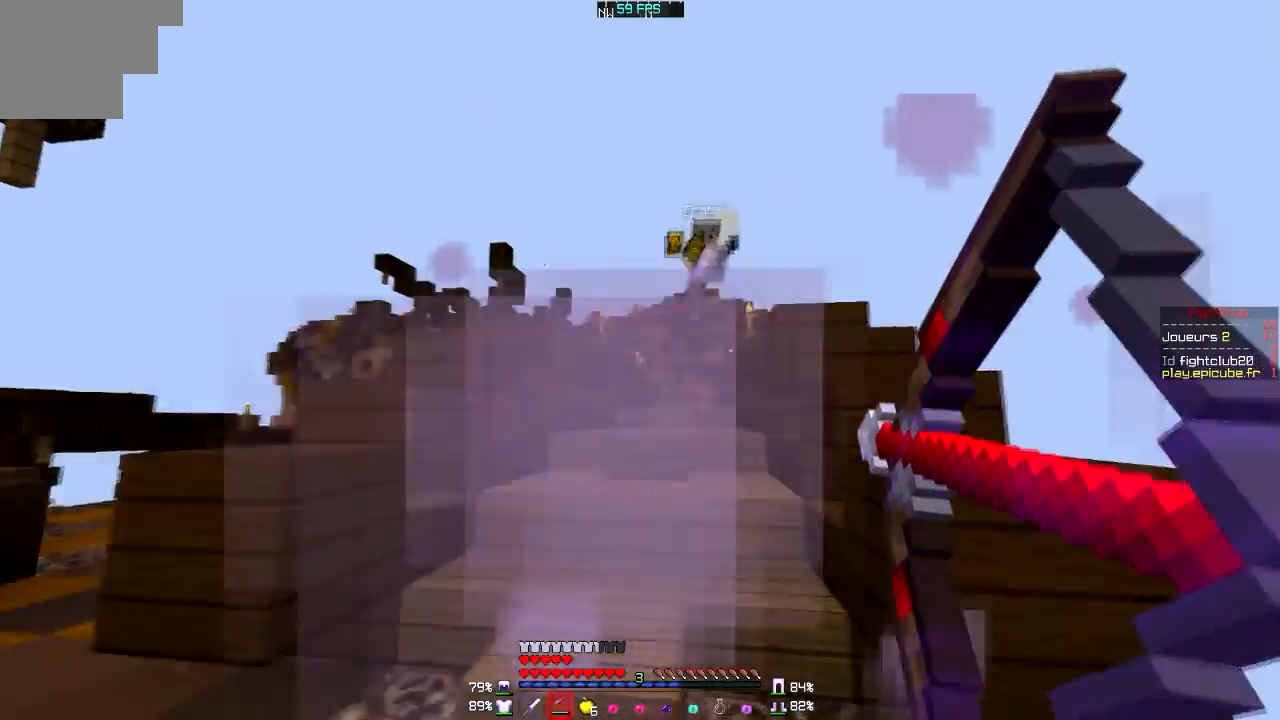
{"keys": [], "mouse": [], "events": [[434, "s", "up"], [501, "mouse_right", "up"]]}